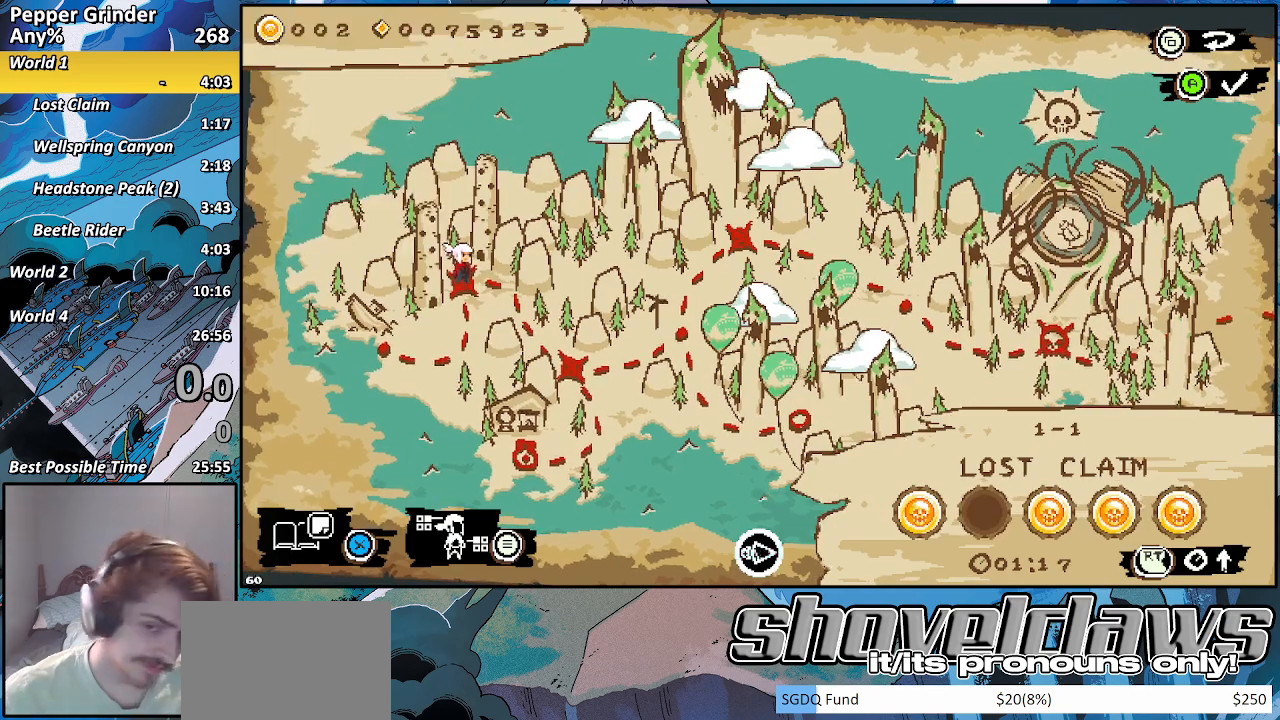
Gameplay with a controller (PlayStation layout); each line is a JSON object with the inputs held at the frame after it. "events" lists button and stick changes between this image and that frame as [ms after this image, input, new state], when the widget could be followed in between.
{"buttons": [], "left_stick": "center", "right_stick": "center", "events": [[200, "DPAD_RIGHT", "down"], [283, "DPAD_RIGHT", "up"]]}
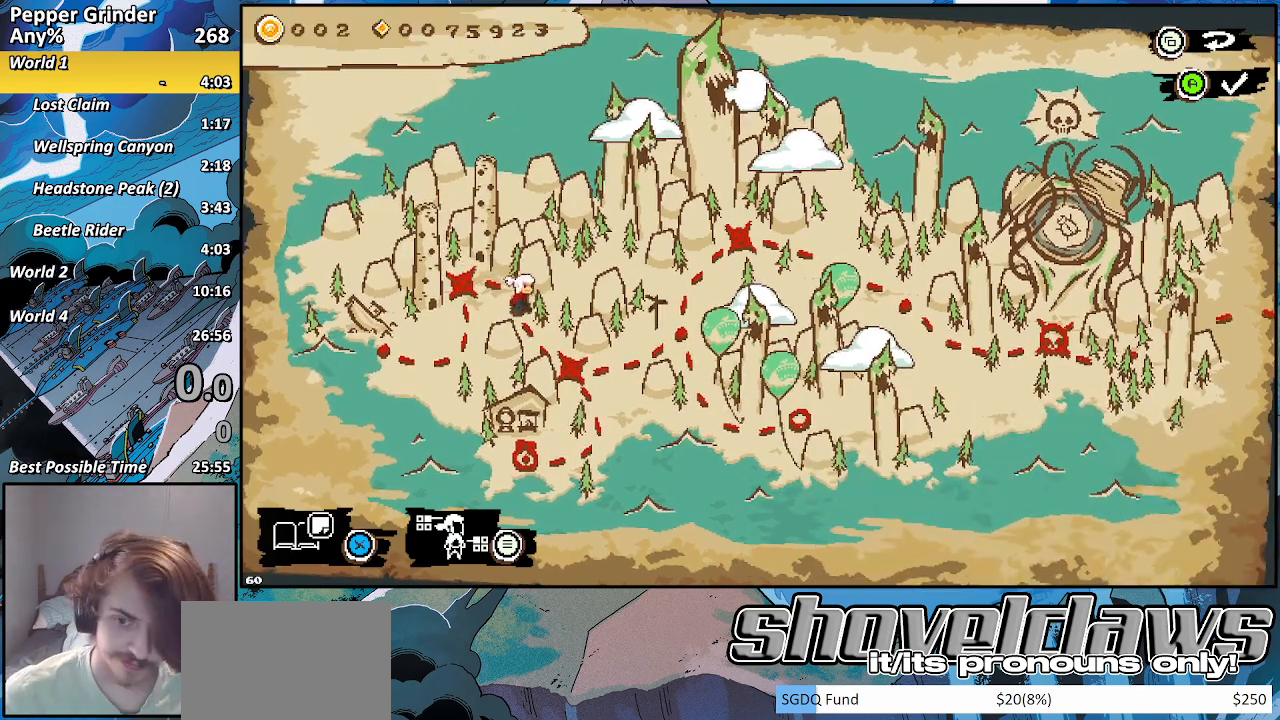
{"buttons": [], "left_stick": "center", "right_stick": "center", "events": [[167, "DPAD_RIGHT", "down"], [300, "DPAD_RIGHT", "up"]]}
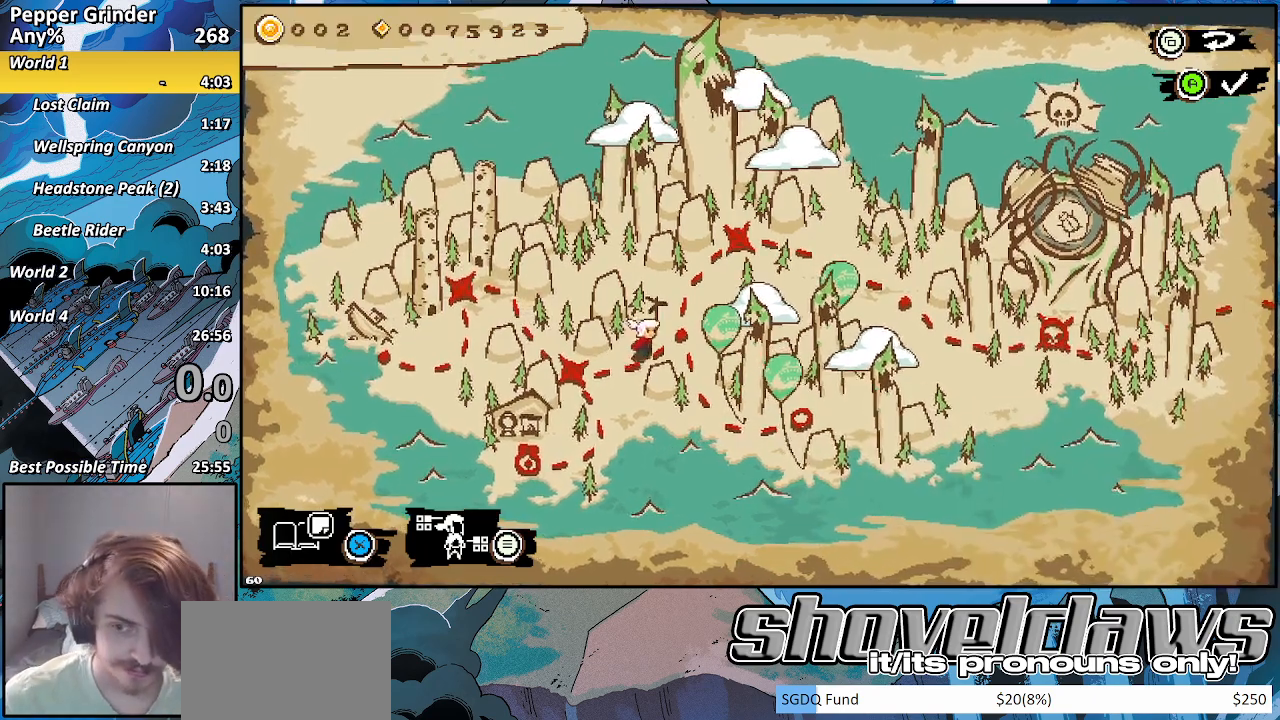
{"buttons": [], "left_stick": "center", "right_stick": "center", "events": [[50, "DPAD_UP", "down"], [200, "DPAD_UP", "up"]]}
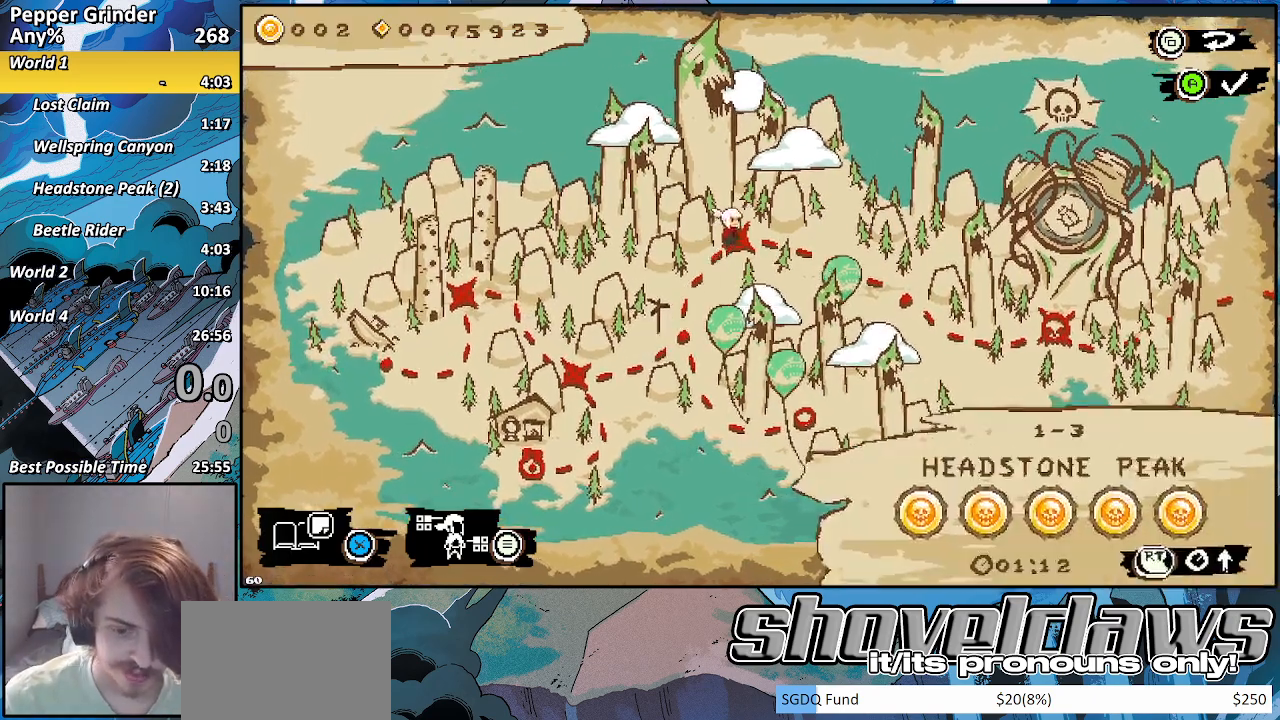
{"buttons": [], "left_stick": "center", "right_stick": "center", "events": [[17, "DPAD_RIGHT", "down"], [150, "DPAD_RIGHT", "up"]]}
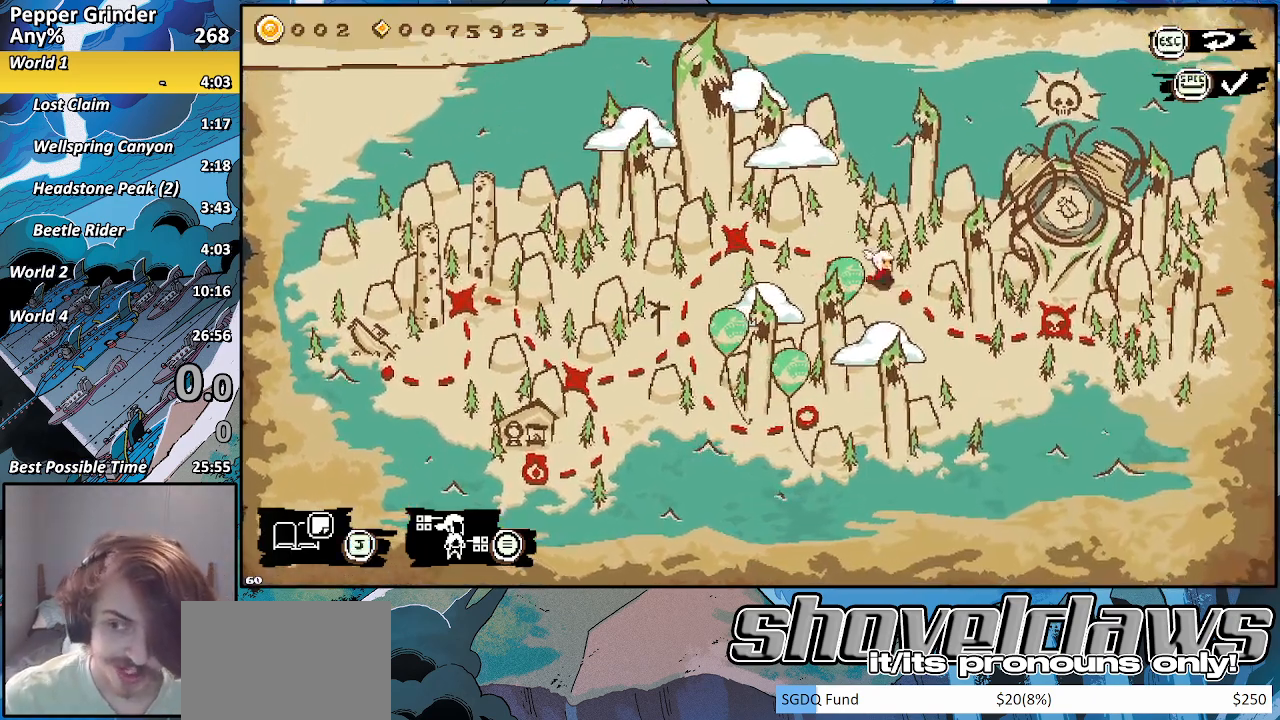
{"buttons": [], "left_stick": "center", "right_stick": "center", "events": [[167, "DPAD_RIGHT", "down"], [317, "DPAD_RIGHT", "up"]]}